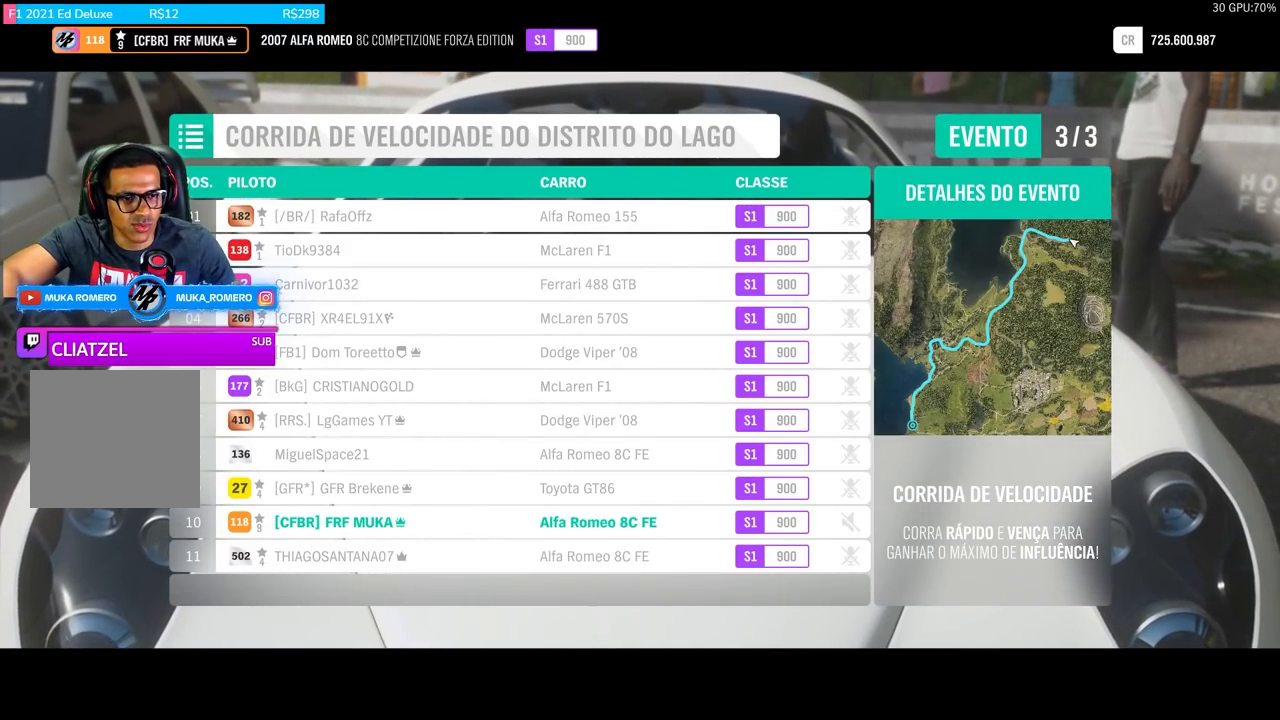
Gameplay with a controller (Xbox layout); each line is a JSON object with the inputs held at the frame after it. "events" lists button and stick changes between this image and that frame as [ms after this image, input, new state], when the widget could be followed in between.
{"buttons": [], "left_stick": "center", "right_stick": "center", "events": [[83, "R2", "down"], [450, "R2", "up"]]}
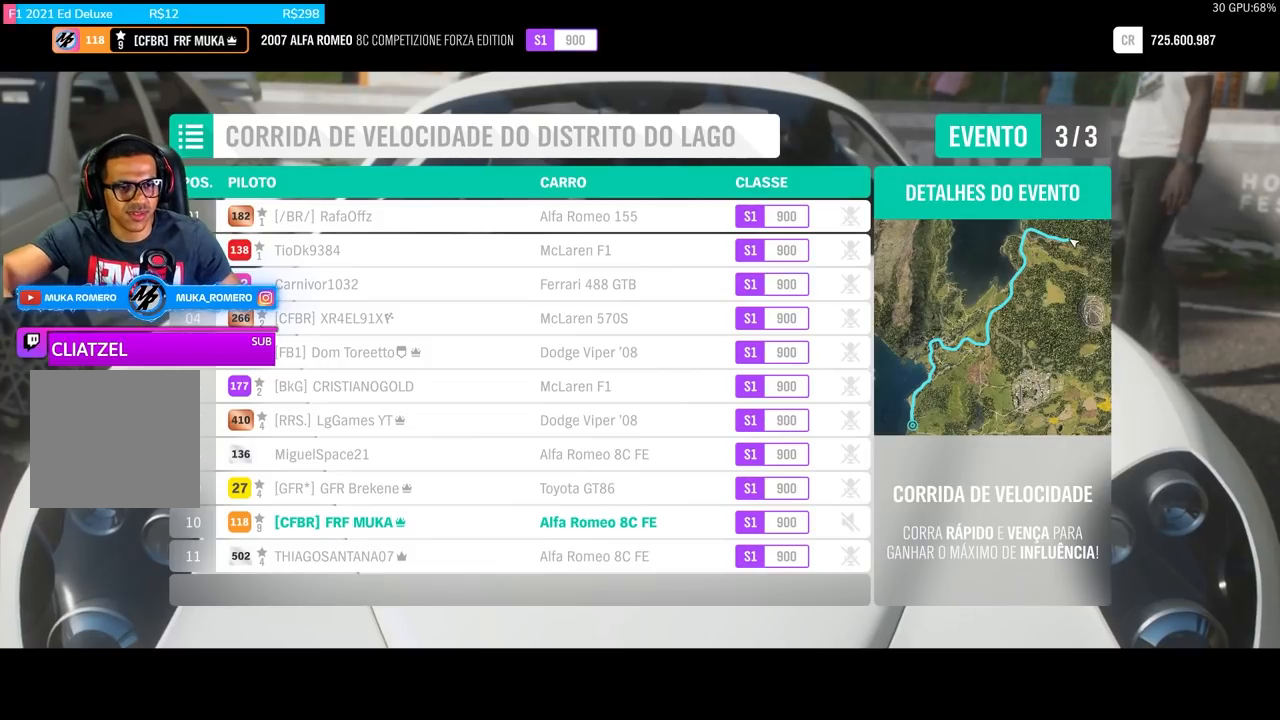
{"buttons": [], "left_stick": "center", "right_stick": "center", "events": []}
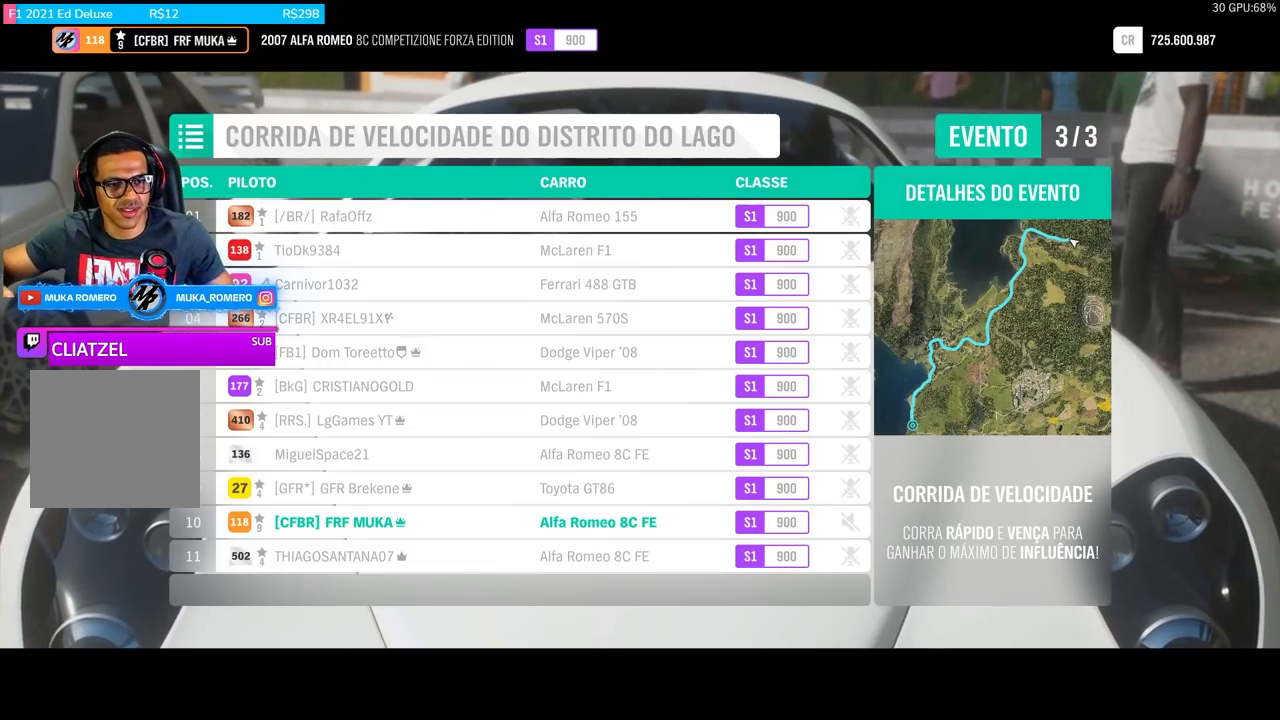
{"buttons": [], "left_stick": "center", "right_stick": "center", "events": []}
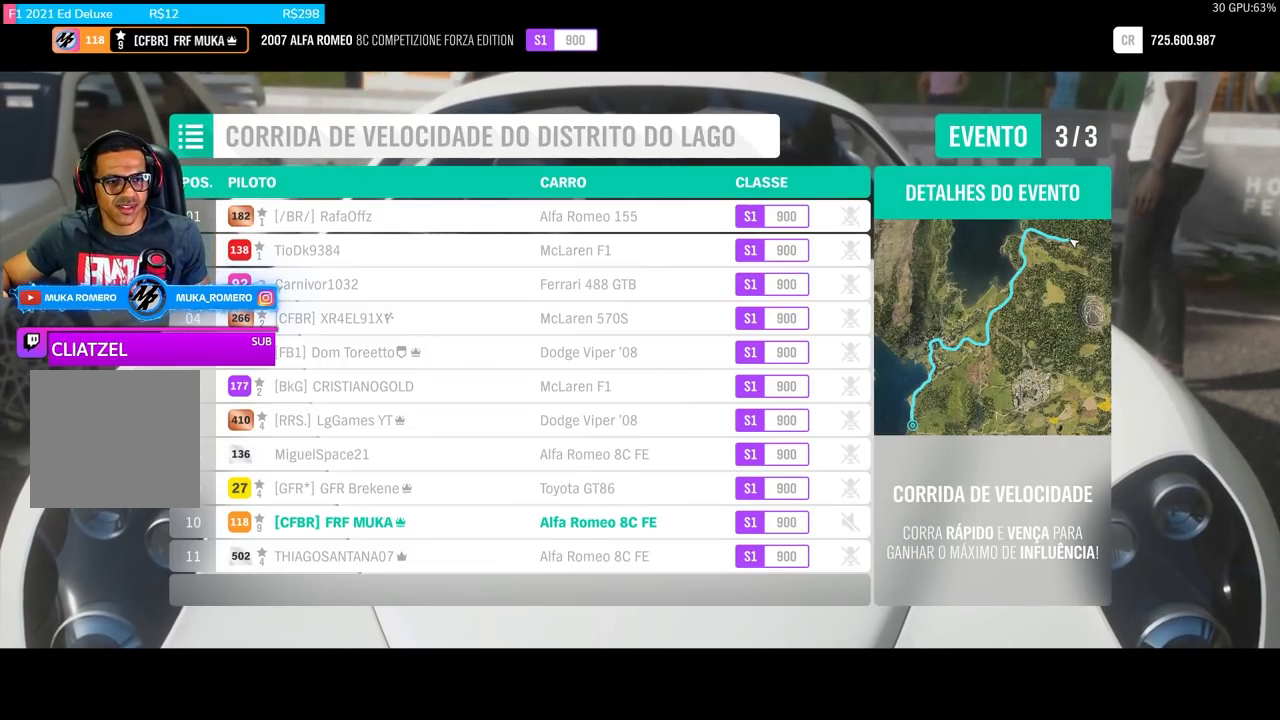
{"buttons": [], "left_stick": "center", "right_stick": "center", "events": []}
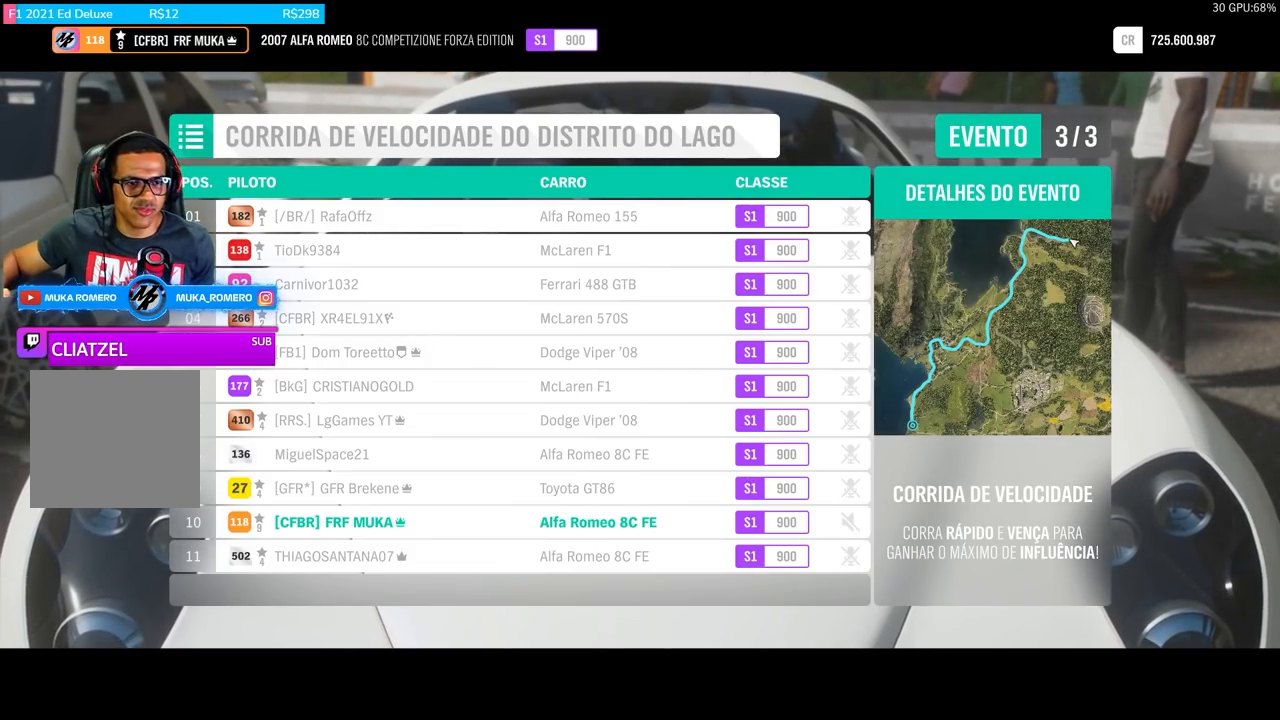
{"buttons": [], "left_stick": "center", "right_stick": "center", "events": []}
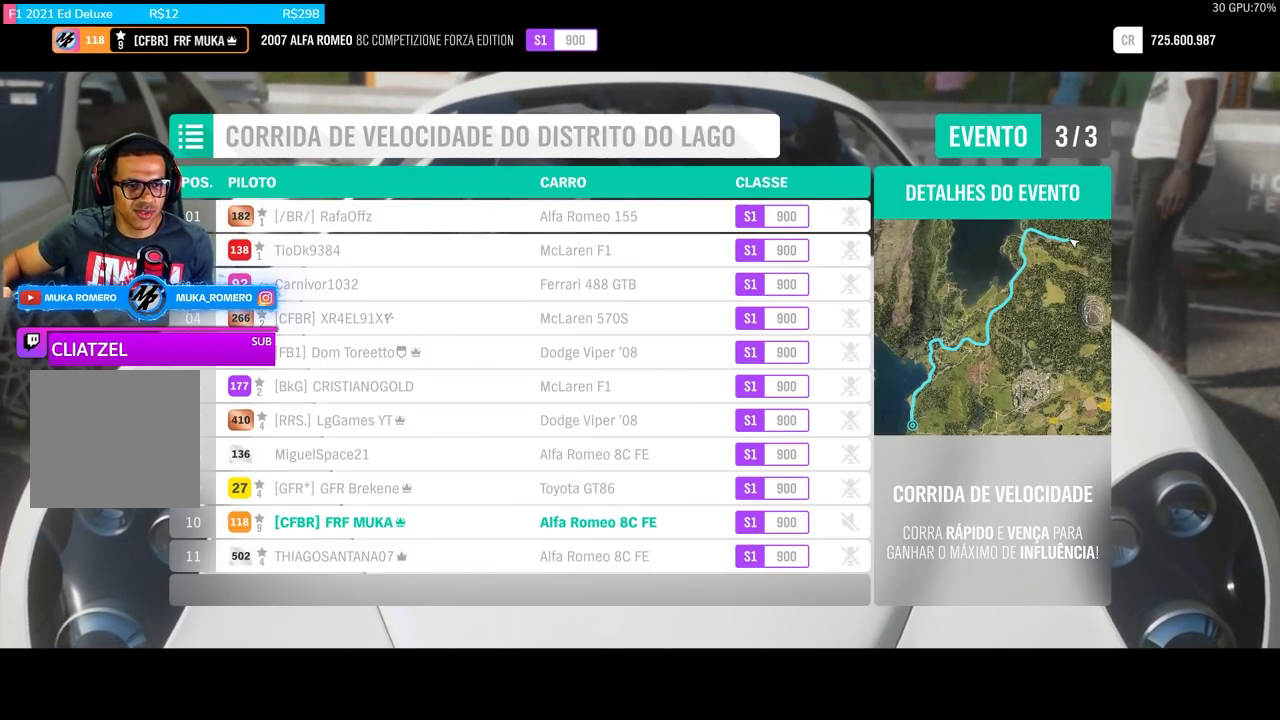
{"buttons": [], "left_stick": "center", "right_stick": "center", "events": []}
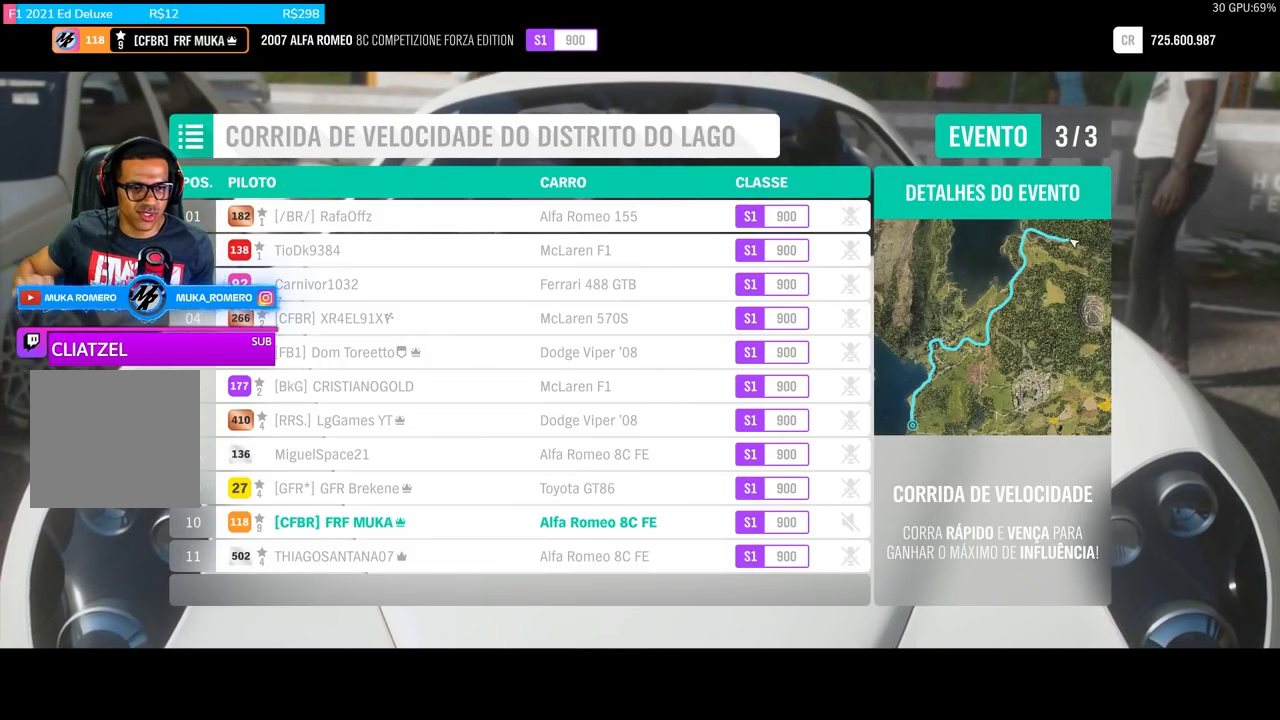
{"buttons": [], "left_stick": "center", "right_stick": "center", "events": []}
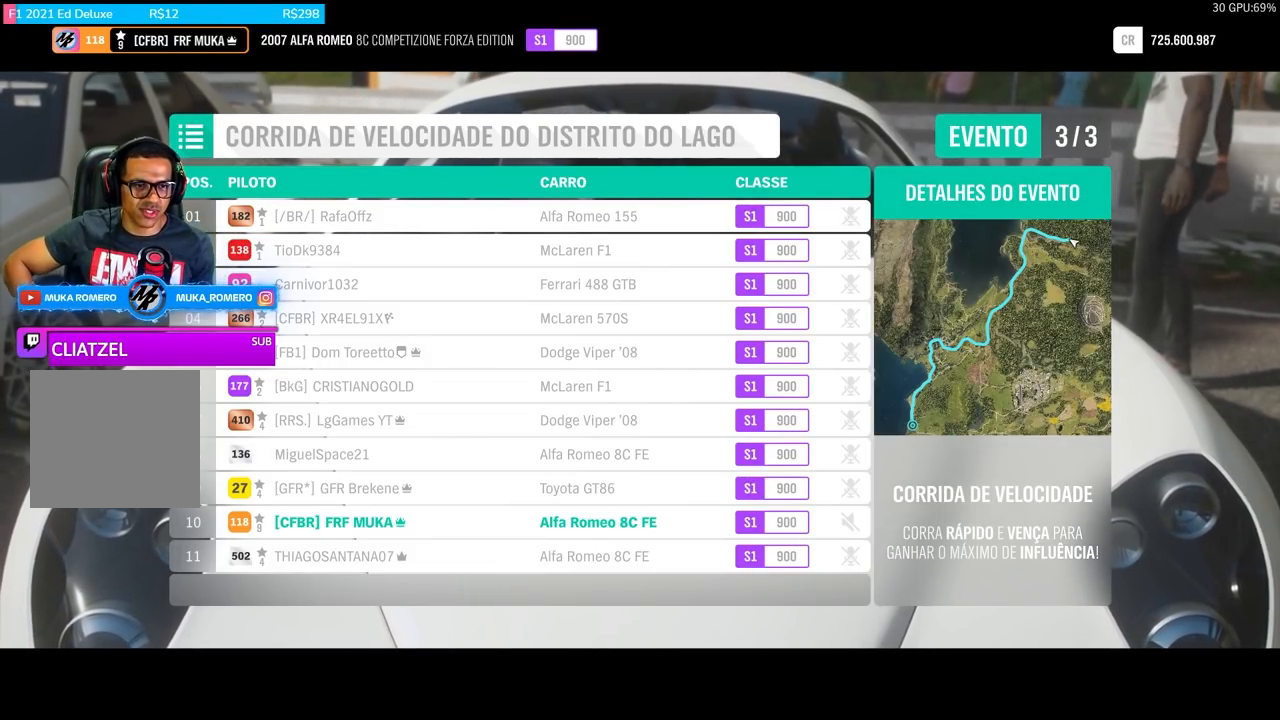
{"buttons": [], "left_stick": "center", "right_stick": "center", "events": []}
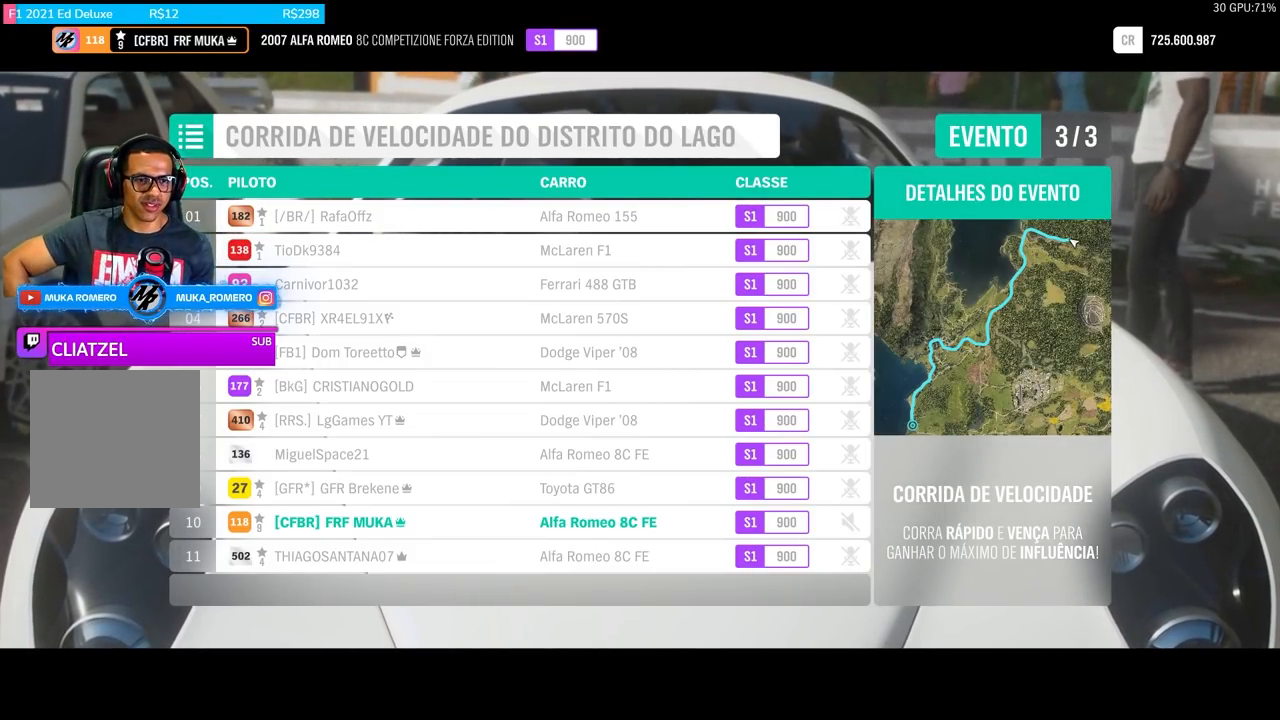
{"buttons": [], "left_stick": "center", "right_stick": "center", "events": []}
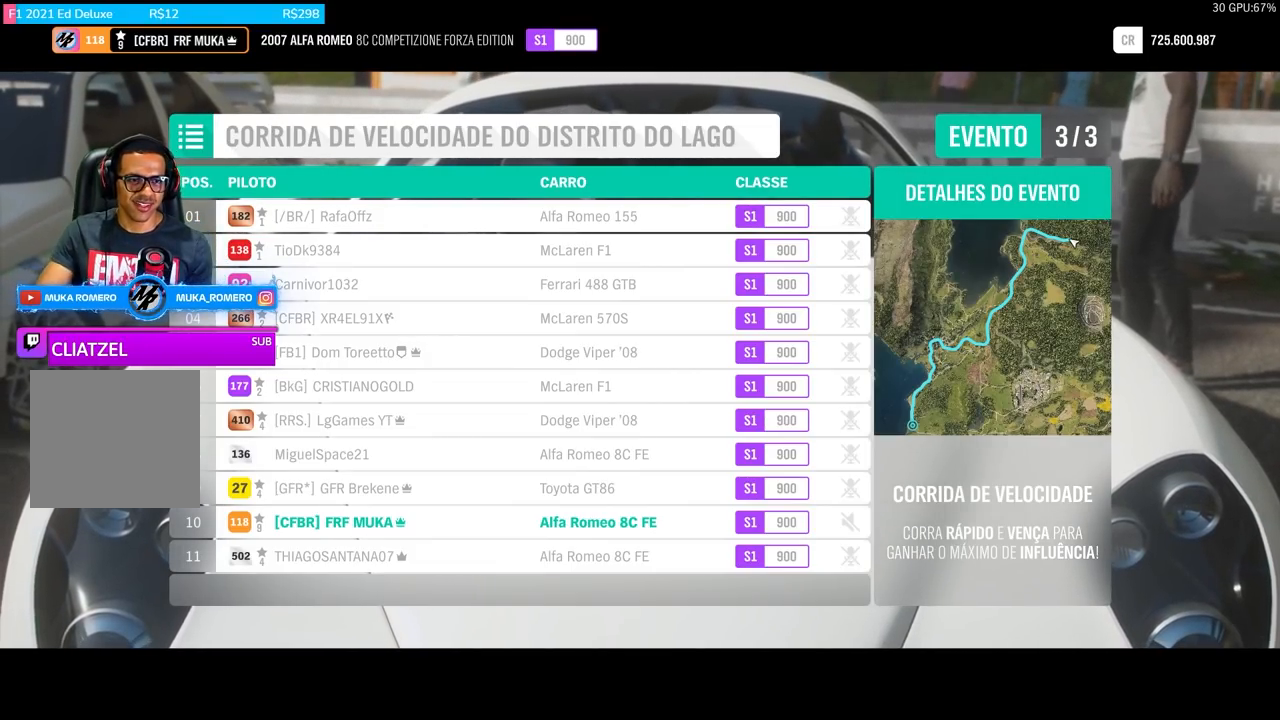
{"buttons": ["R2"], "left_stick": "center", "right_stick": "center", "events": [[283, "R2", "down"]]}
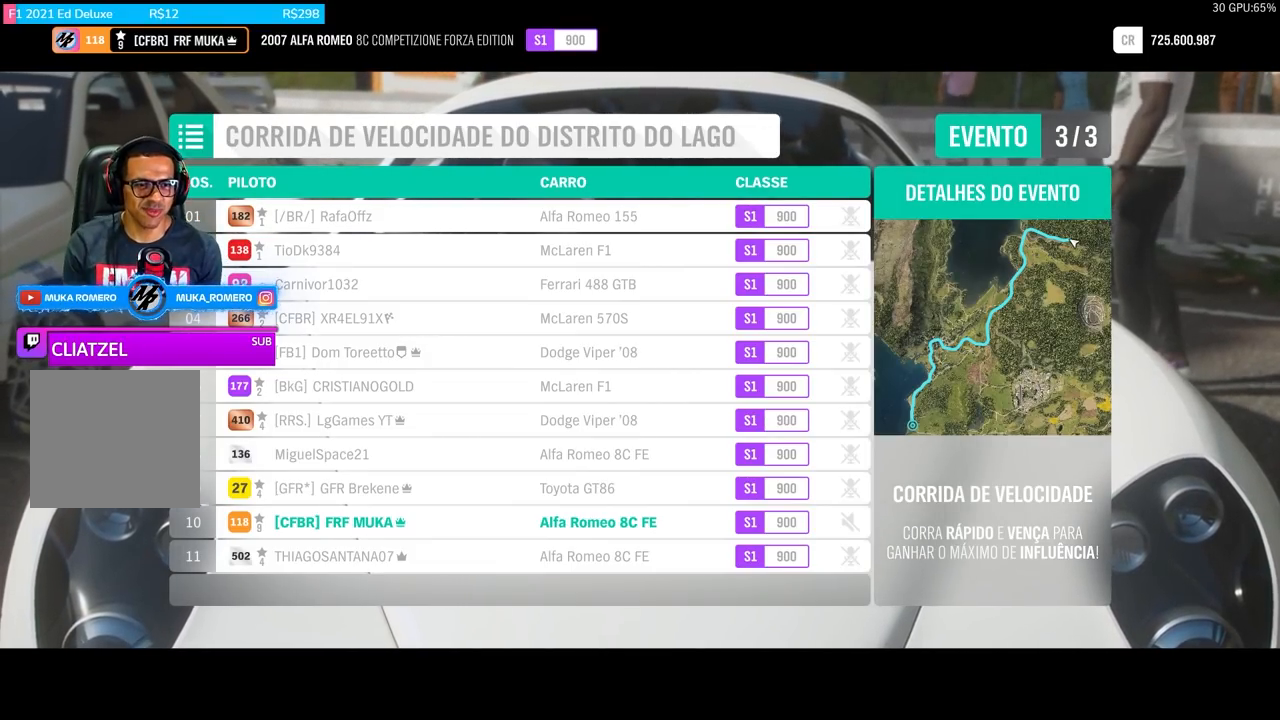
{"buttons": ["R2"], "left_stick": "center", "right_stick": "center", "events": []}
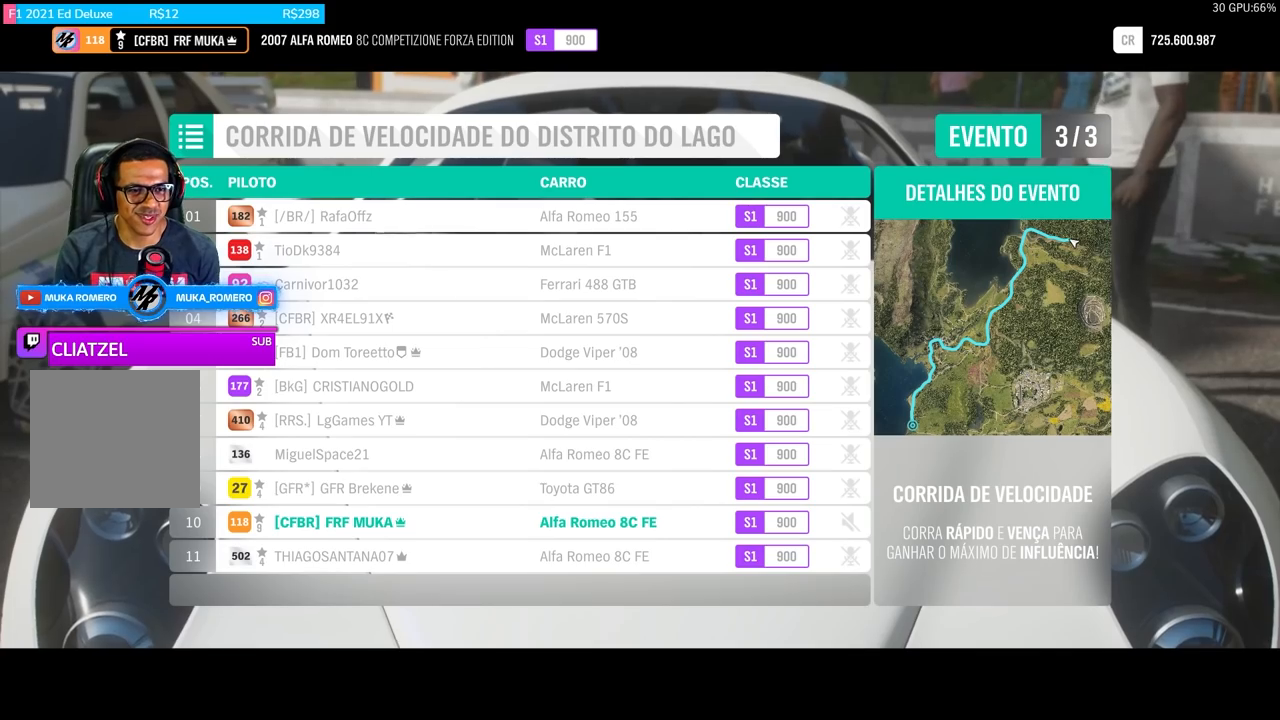
{"buttons": [], "left_stick": "center", "right_stick": "center", "events": [[483, "R2", "up"]]}
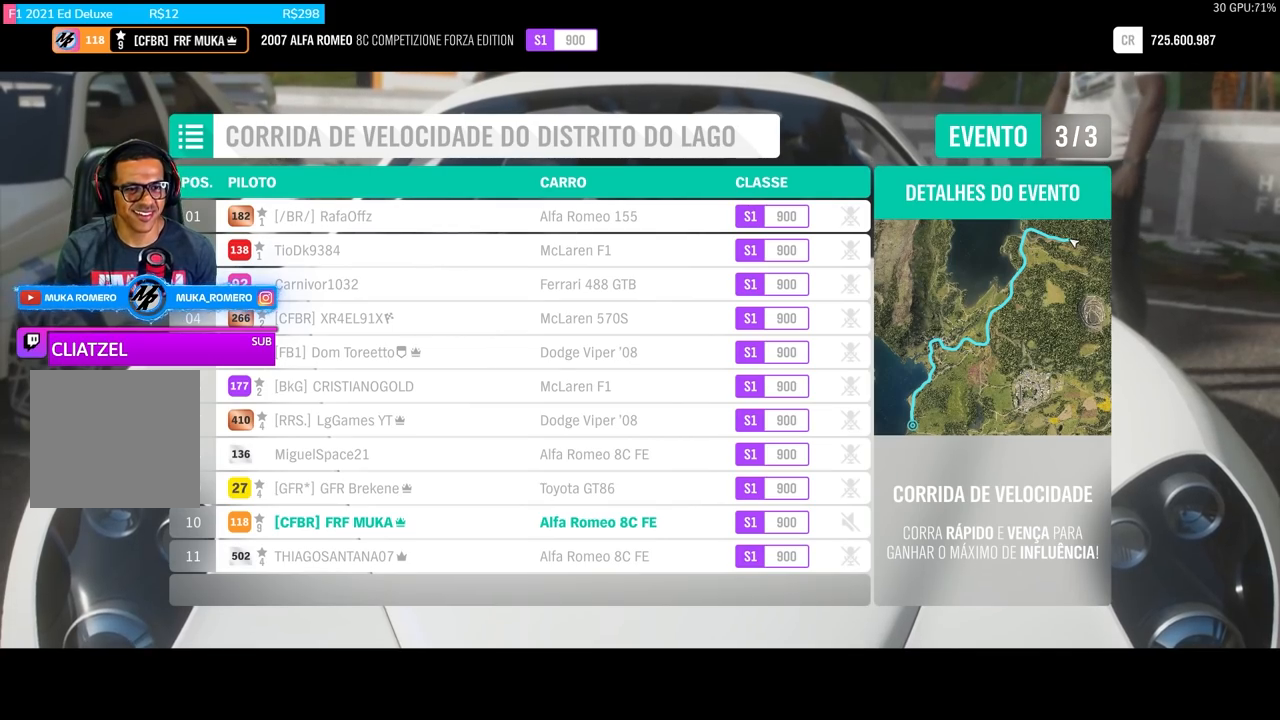
{"buttons": [], "left_stick": "center", "right_stick": "center", "events": []}
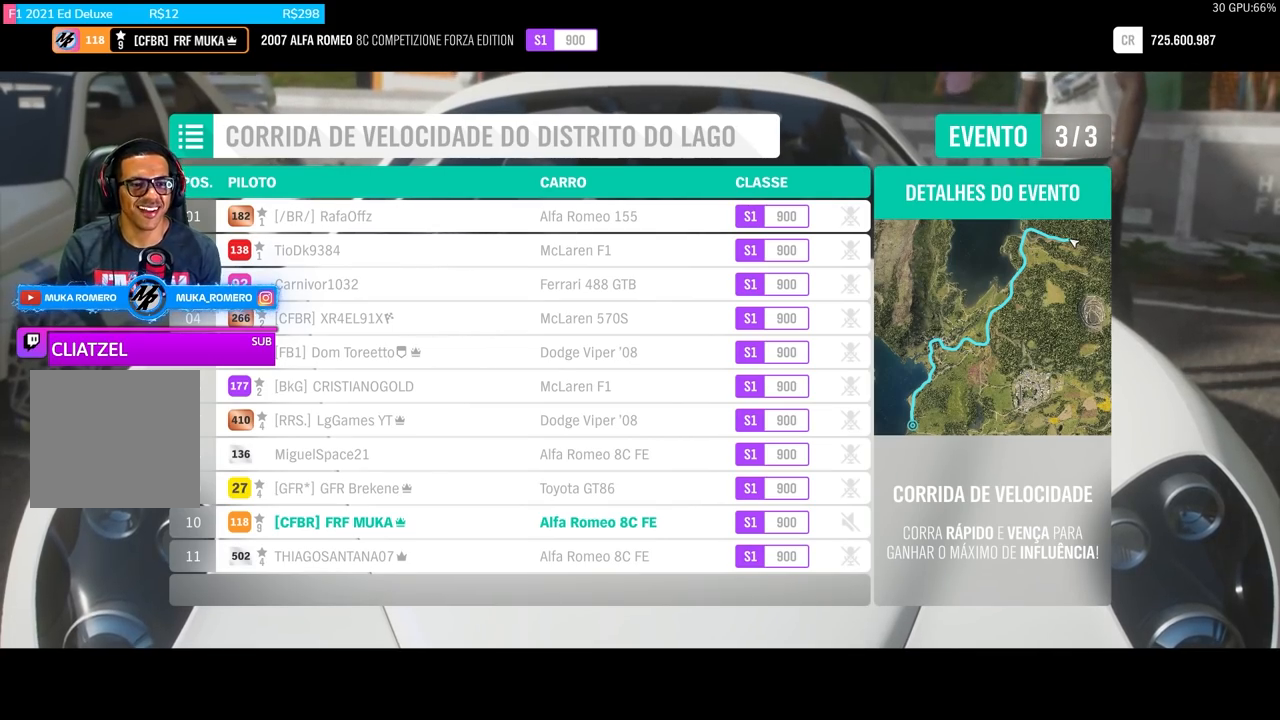
{"buttons": [], "left_stick": "center", "right_stick": "center", "events": []}
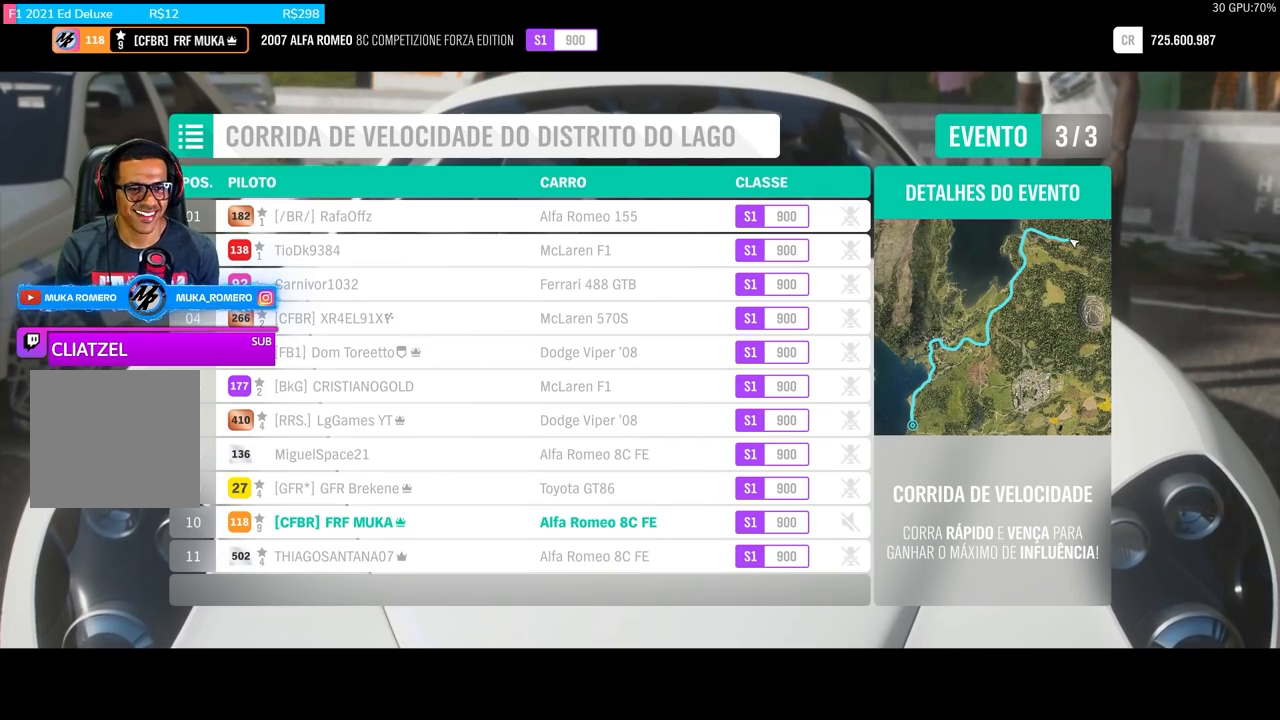
{"buttons": [], "left_stick": "center", "right_stick": "center", "events": []}
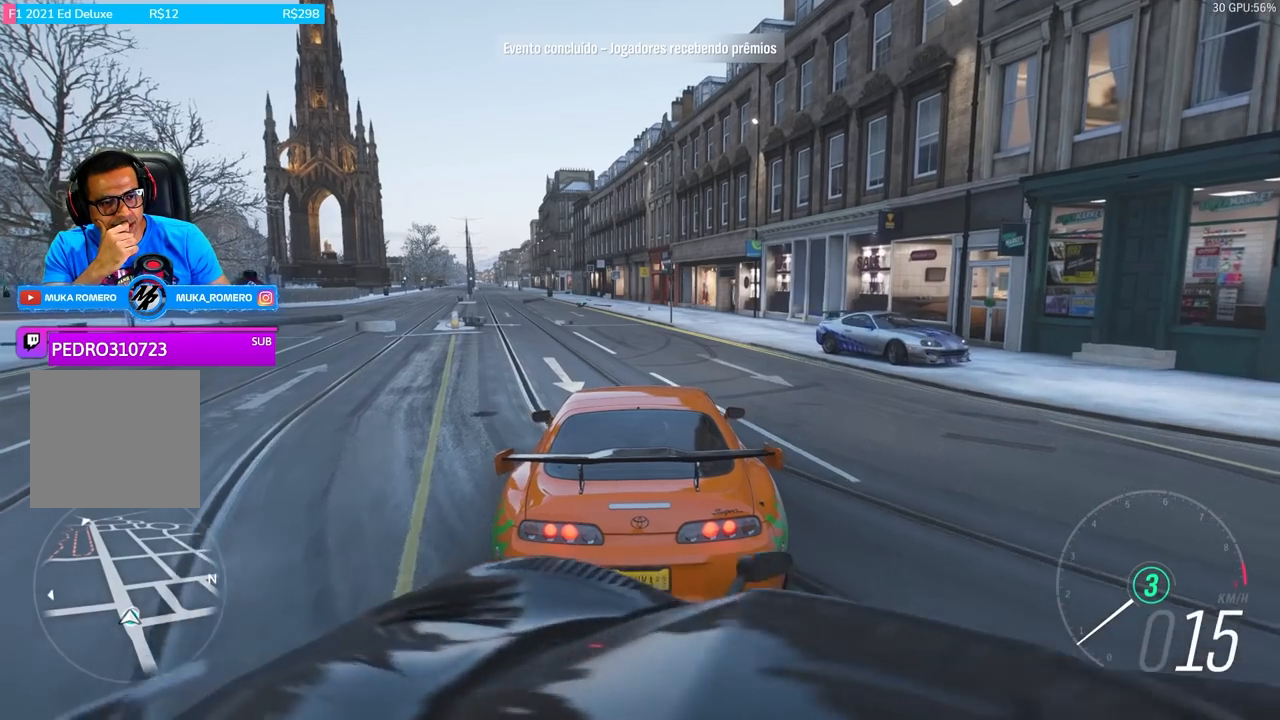
{"buttons": [], "left_stick": "center", "right_stick": "center", "events": []}
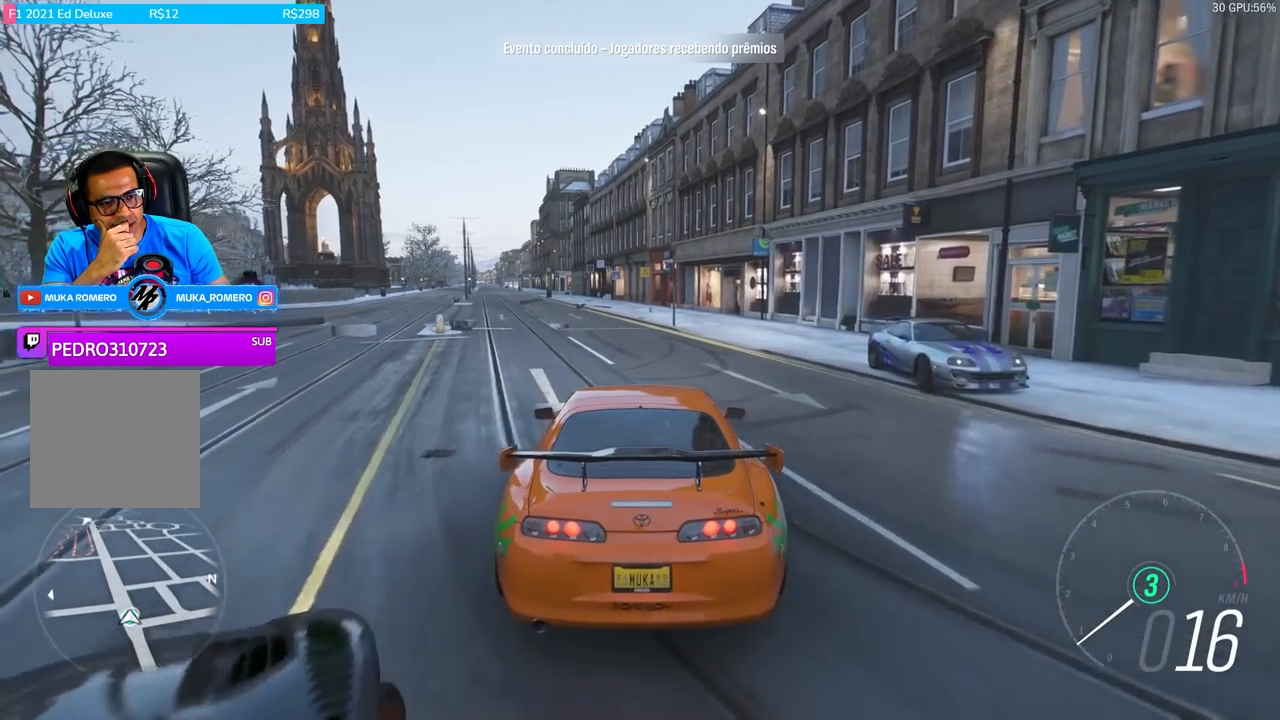
{"buttons": [], "left_stick": "center", "right_stick": "center", "events": []}
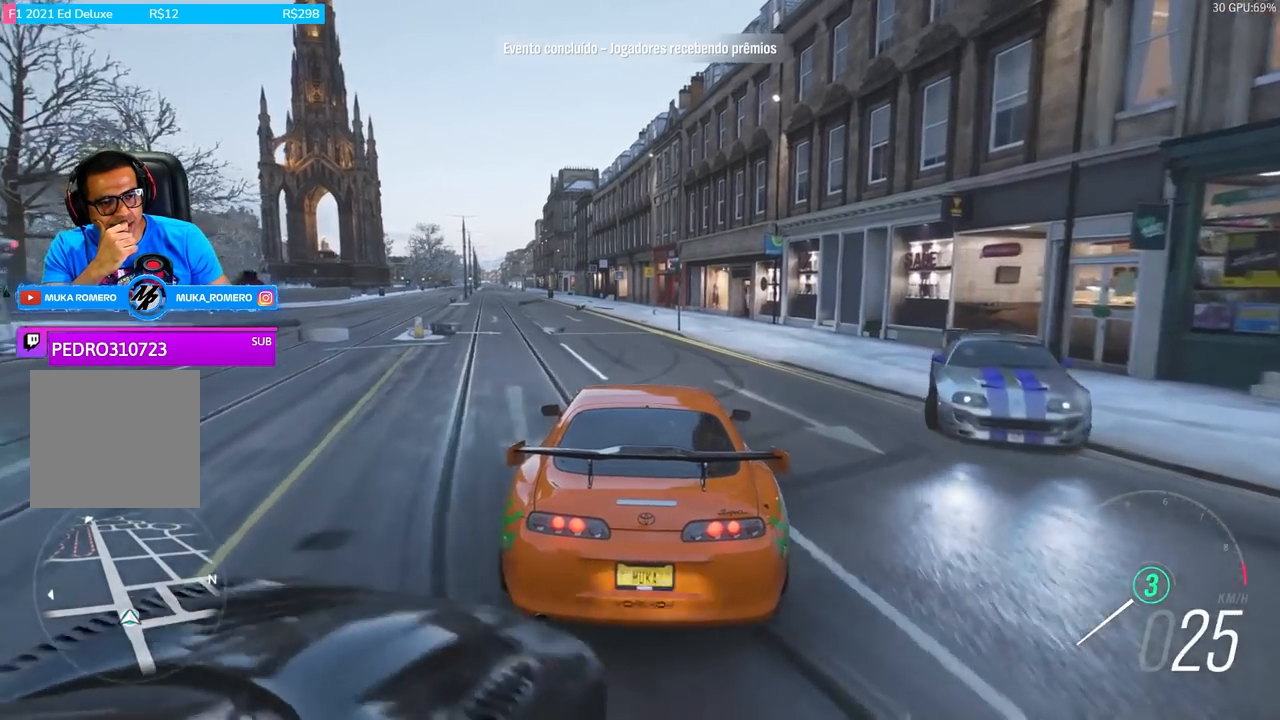
{"buttons": [], "left_stick": "center", "right_stick": "center", "events": [[233, "START", "down"], [467, "START", "up"]]}